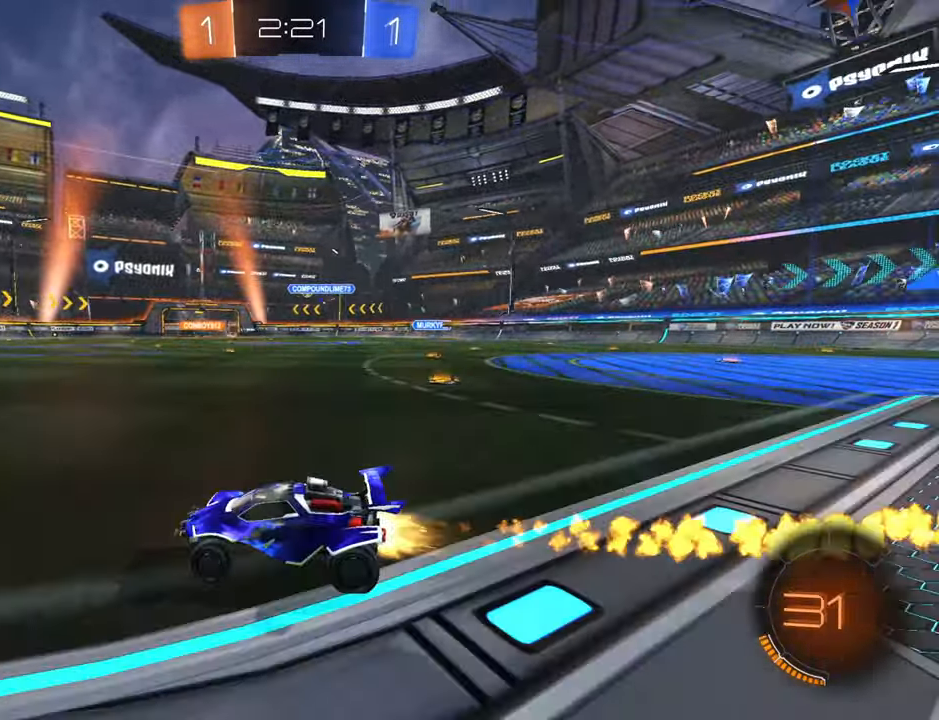
Gameplay with a controller (Xbox layout); each line is a JSON object with the inputs held at the frame after it. "events" lists button and stick changes between this image and that frame as [ms after this image, input, new state], when the widget could be followed in between.
{"buttons": ["B", "R2"], "left_stick": "center", "right_stick": "center", "events": [[400, "left_stick", "center"]]}
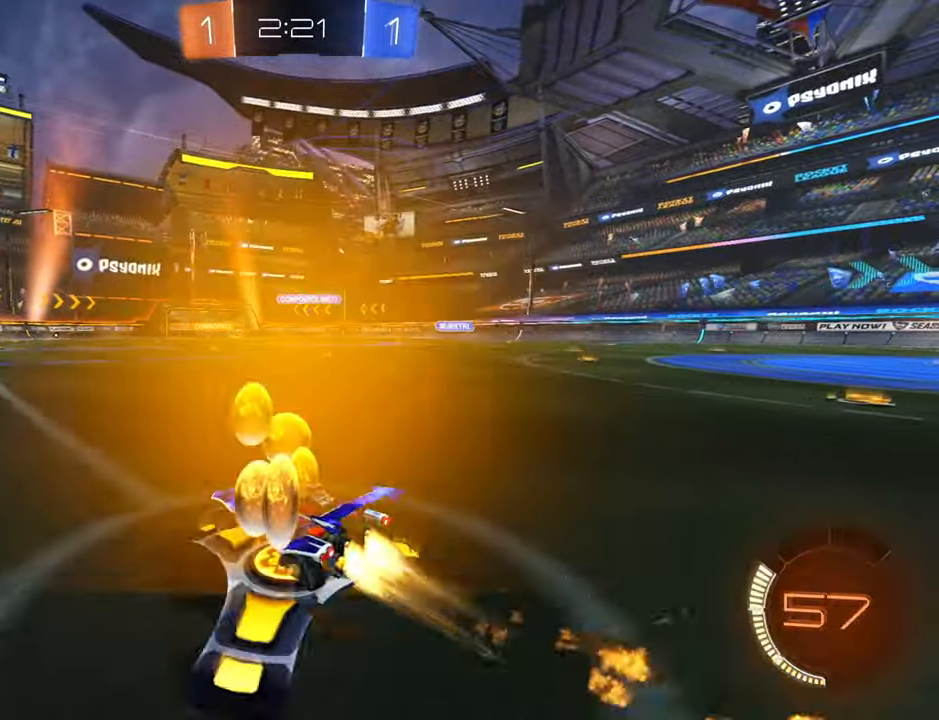
{"buttons": ["R2"], "left_stick": "up-right", "right_stick": "center", "events": [[384, "B", "up"], [434, "left_stick", "up-right"]]}
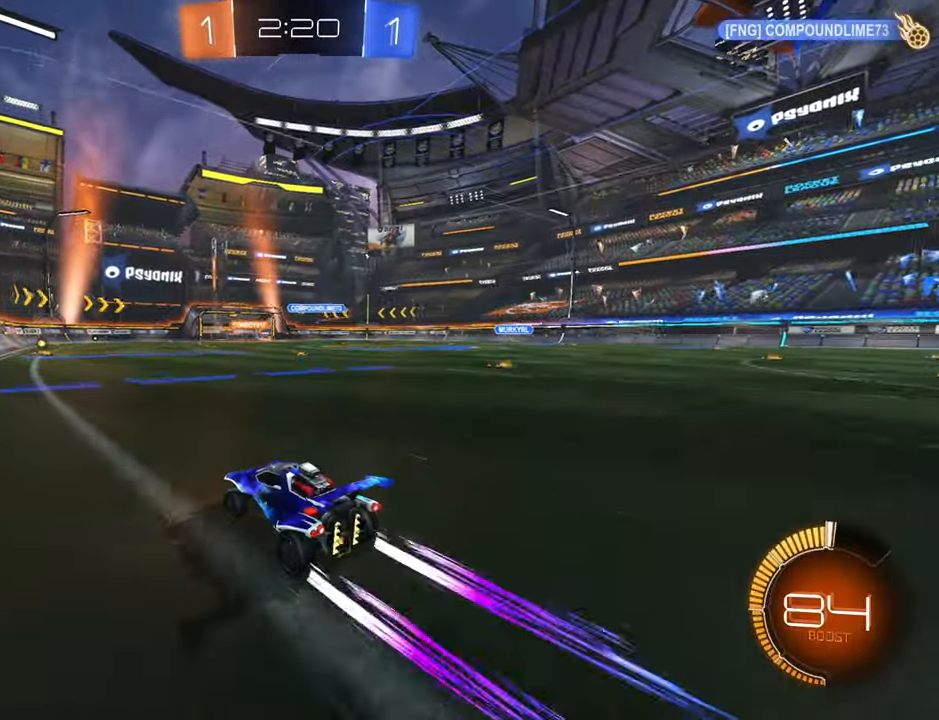
{"buttons": ["B", "R2"], "left_stick": "up-right", "right_stick": "center", "events": [[84, "left_stick", "center"], [434, "B", "down"], [500, "left_stick", "up-right"]]}
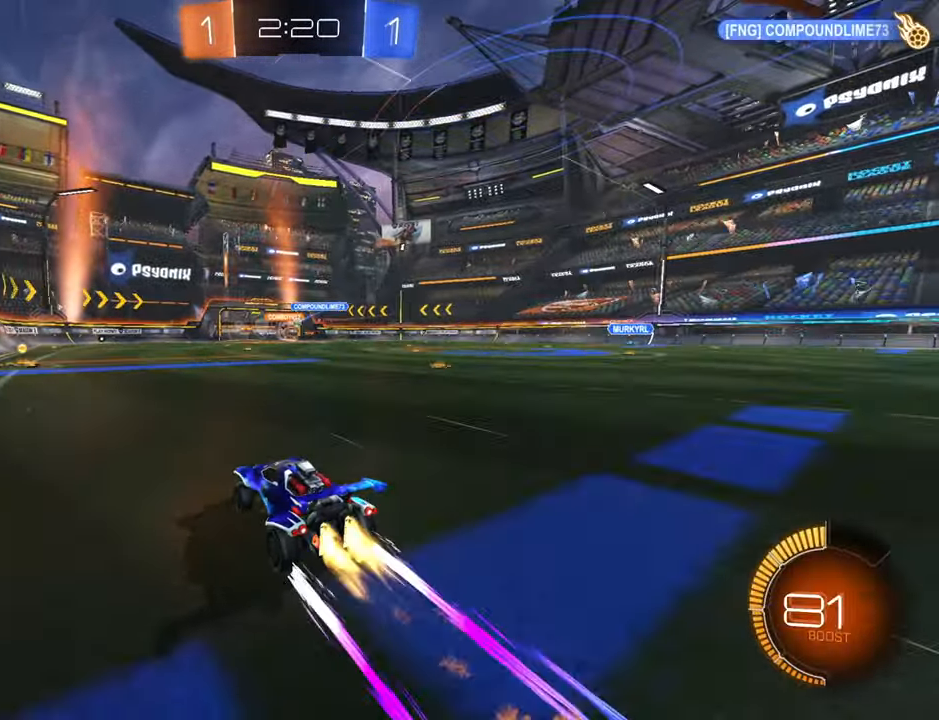
{"buttons": ["R2"], "left_stick": "center", "right_stick": "center", "events": [[200, "left_stick", "center"], [267, "B", "up"]]}
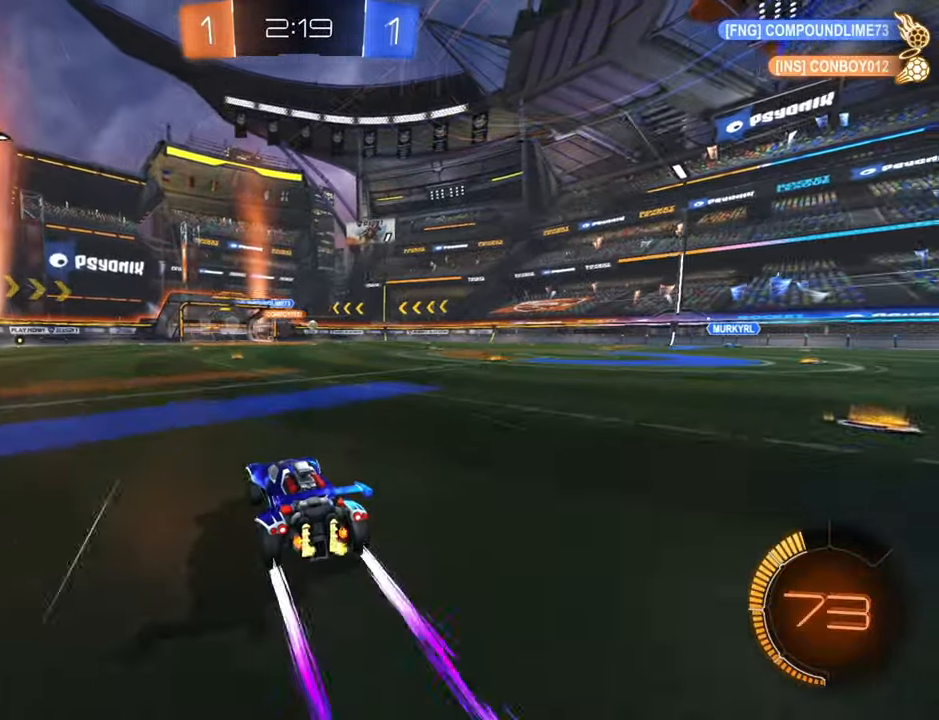
{"buttons": ["R2"], "left_stick": "center", "right_stick": "center", "events": [[34, "B", "down"], [134, "left_stick", "up-right"], [150, "B", "up"], [200, "left_stick", "center"]]}
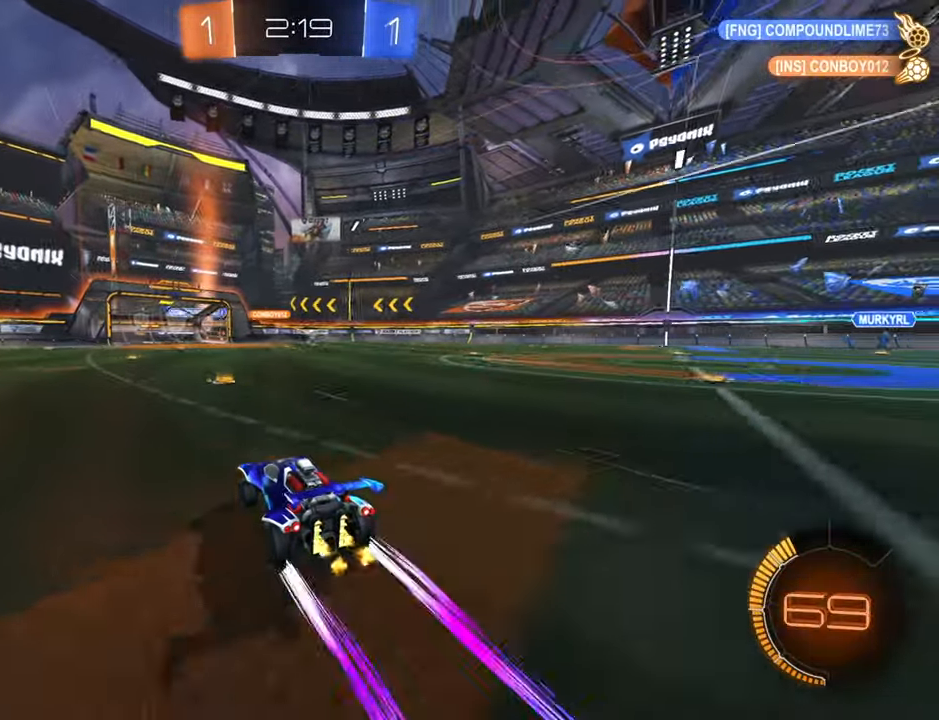
{"buttons": ["R2"], "left_stick": "left", "right_stick": "center", "events": [[450, "left_stick", "left"]]}
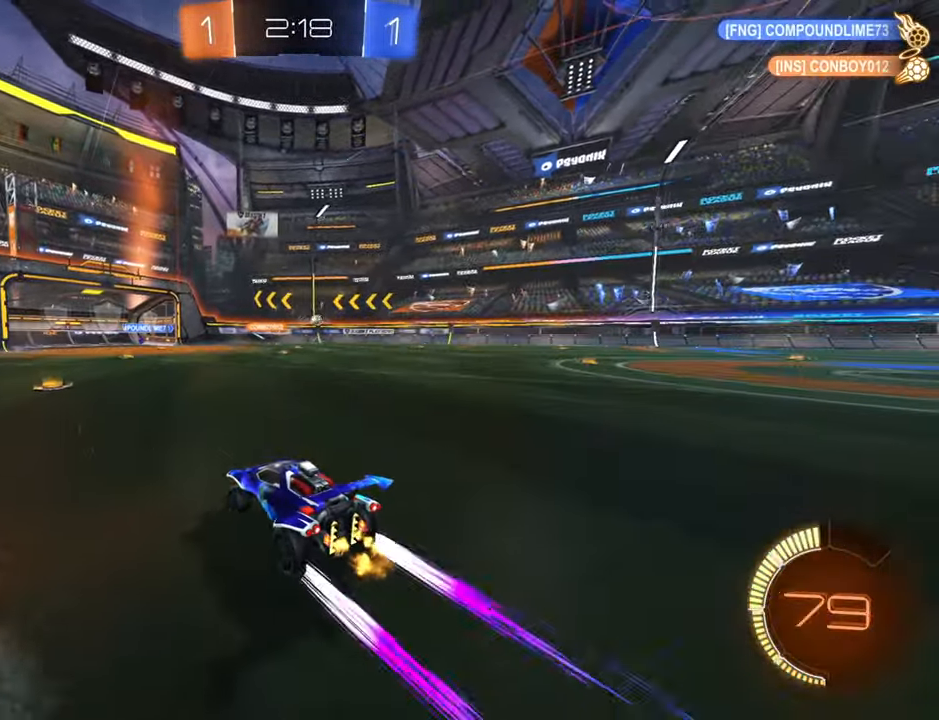
{"buttons": ["R2"], "left_stick": "center", "right_stick": "center", "events": [[83, "left_stick", "center"], [283, "left_stick", "left"], [416, "left_stick", "center"]]}
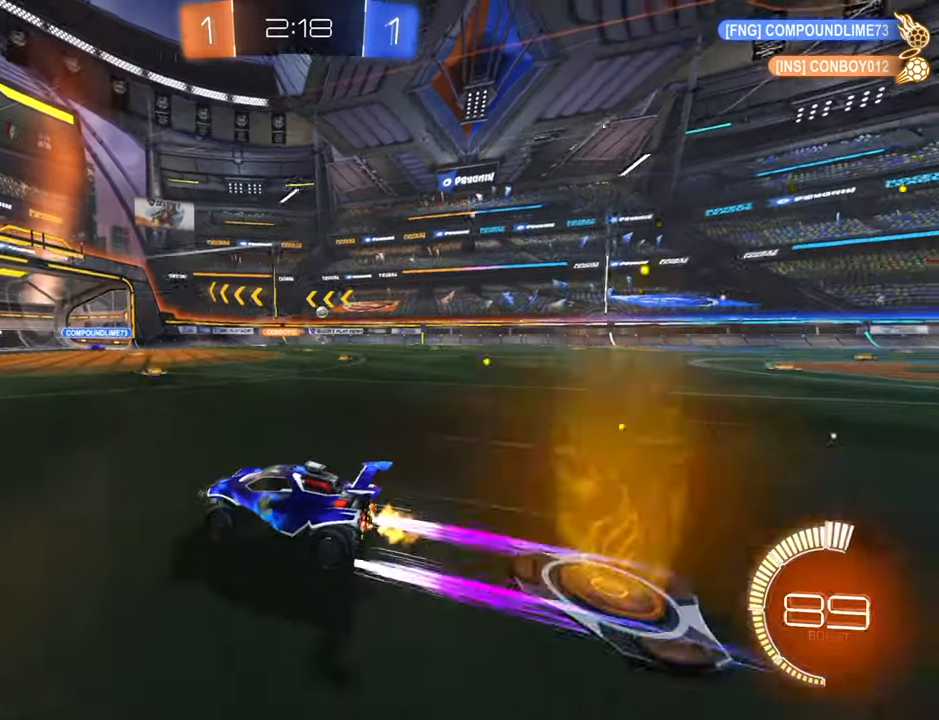
{"buttons": ["R2"], "left_stick": "center", "right_stick": "center", "events": [[183, "left_stick", "up-right"], [483, "left_stick", "center"]]}
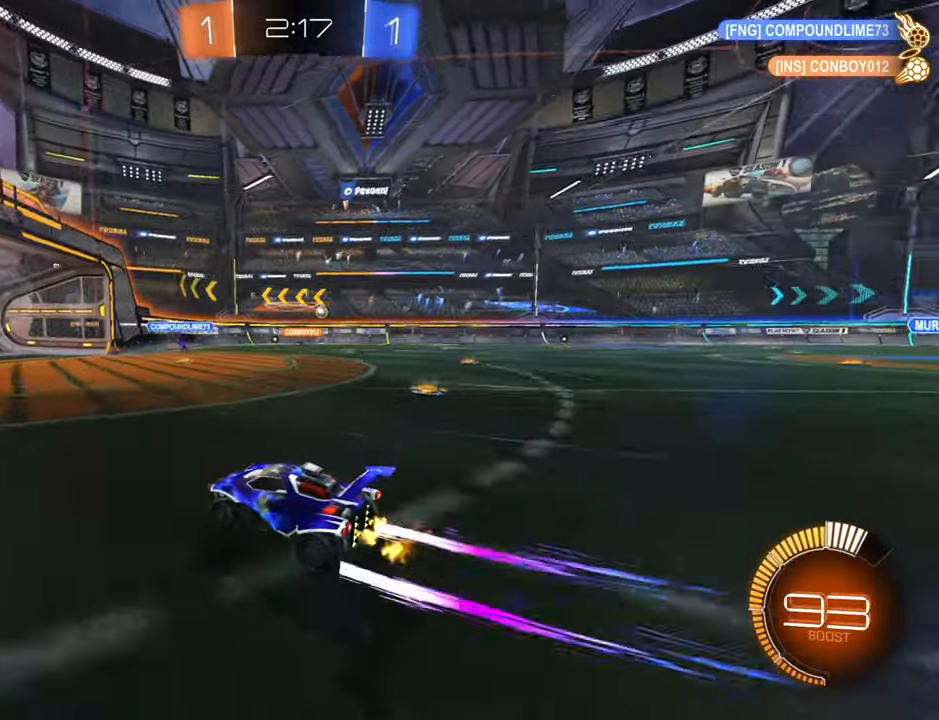
{"buttons": ["R2"], "left_stick": "right", "right_stick": "center", "events": [[183, "left_stick", "right"]]}
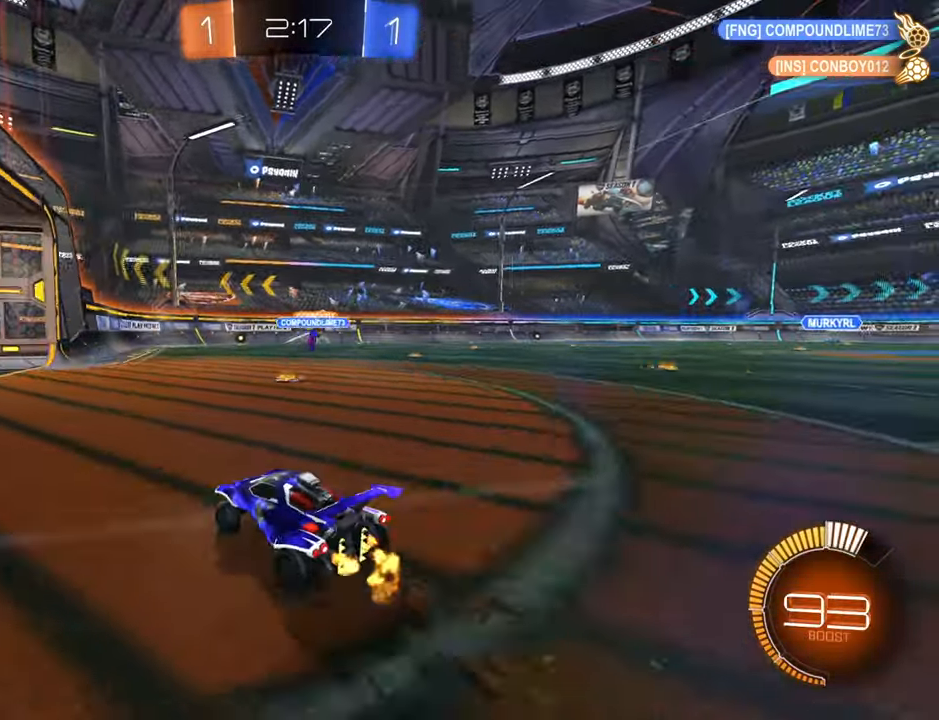
{"buttons": ["R2"], "left_stick": "left", "right_stick": "center", "events": [[66, "left_stick", "up-right"], [366, "left_stick", "center"], [483, "left_stick", "left"]]}
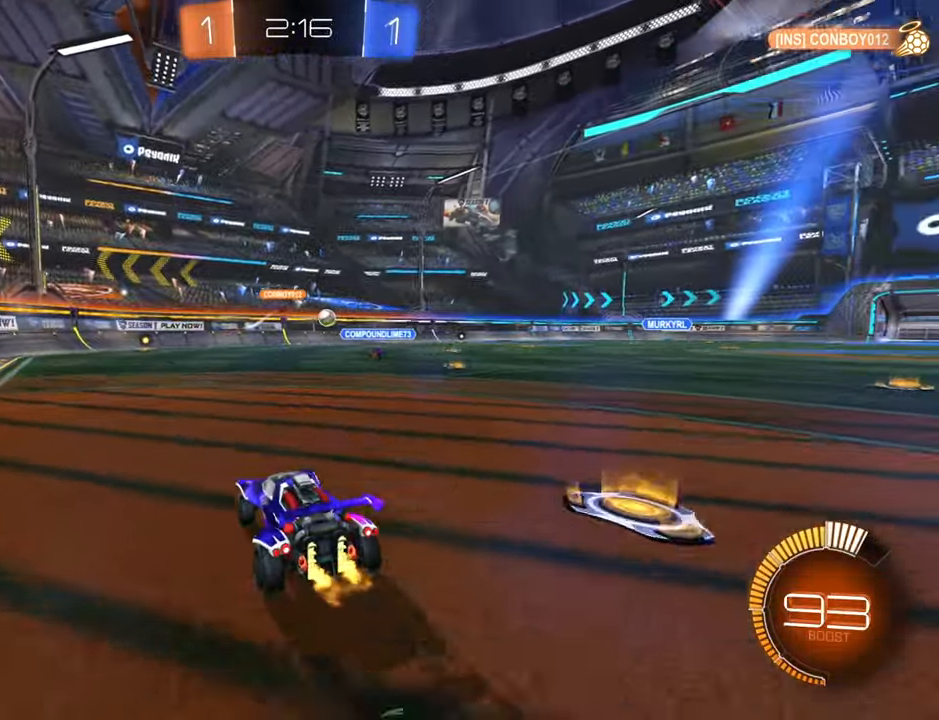
{"buttons": ["X", "L2"], "left_stick": "right", "right_stick": "center", "events": [[150, "left_stick", "center"], [283, "left_stick", "right"], [366, "L2", "down"], [433, "R2", "up"], [466, "X", "down"]]}
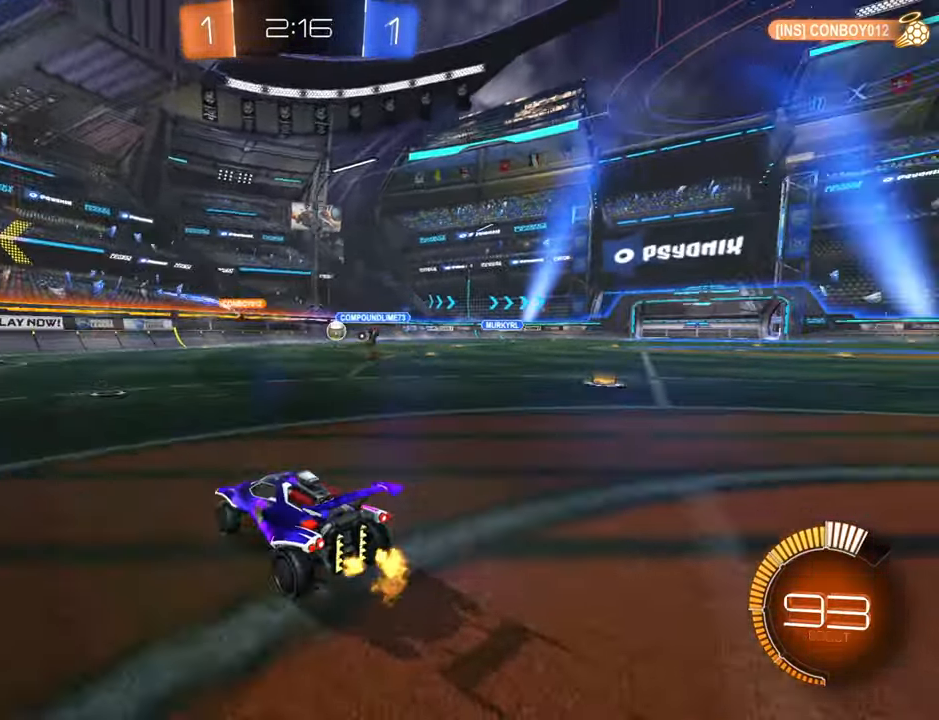
{"buttons": ["R2"], "left_stick": "right", "right_stick": "center", "events": [[16, "X", "up"], [83, "L2", "up"], [133, "R2", "down"], [350, "X", "down"], [483, "X", "up"]]}
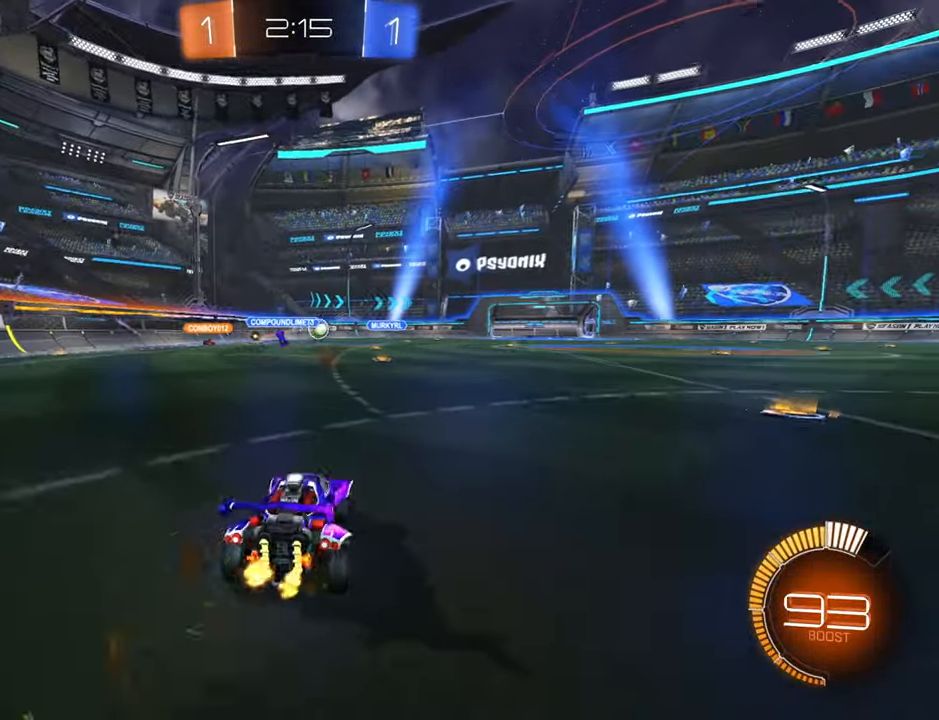
{"buttons": ["B", "R2"], "left_stick": "right", "right_stick": "center", "events": [[216, "B", "down"]]}
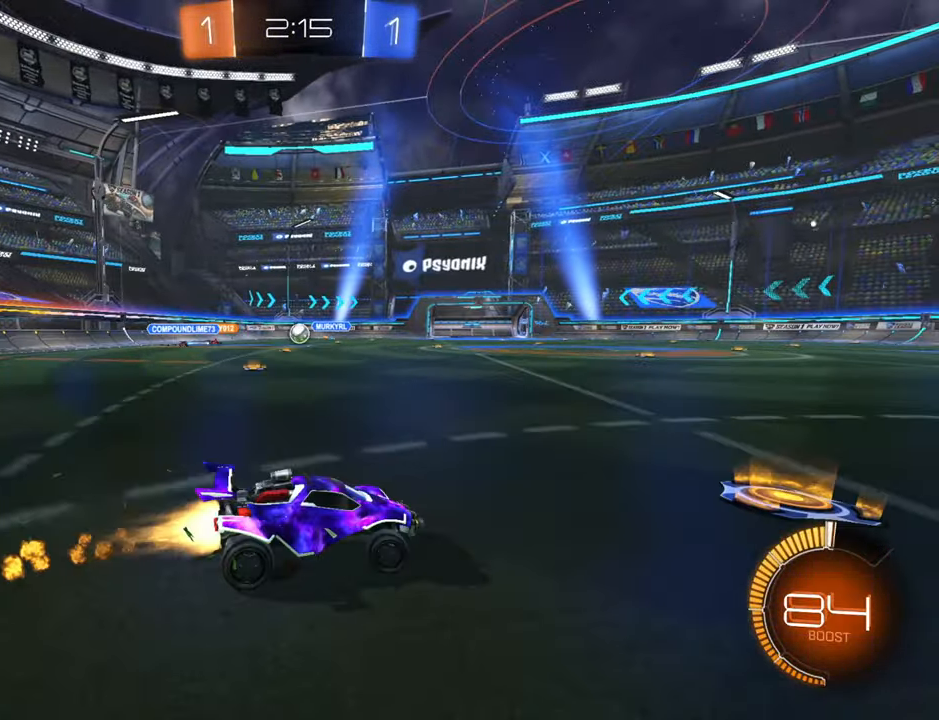
{"buttons": ["R2"], "left_stick": "down-left", "right_stick": "center", "events": [[116, "B", "up"], [166, "left_stick", "center"], [283, "left_stick", "down-left"]]}
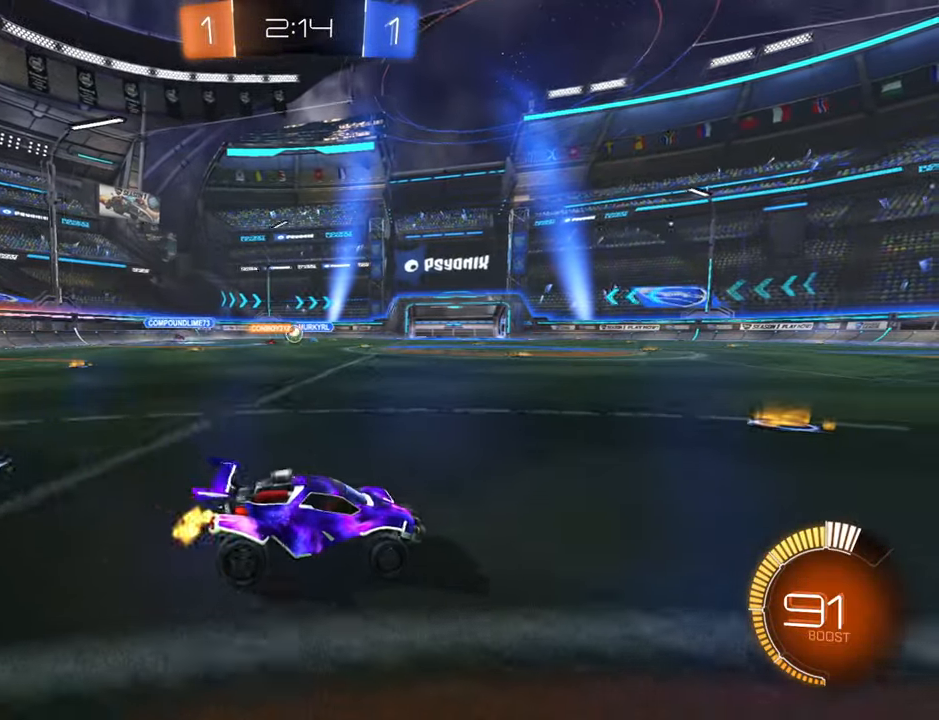
{"buttons": ["R2"], "left_stick": "down-left", "right_stick": "center", "events": [[50, "B", "down"], [416, "B", "up"]]}
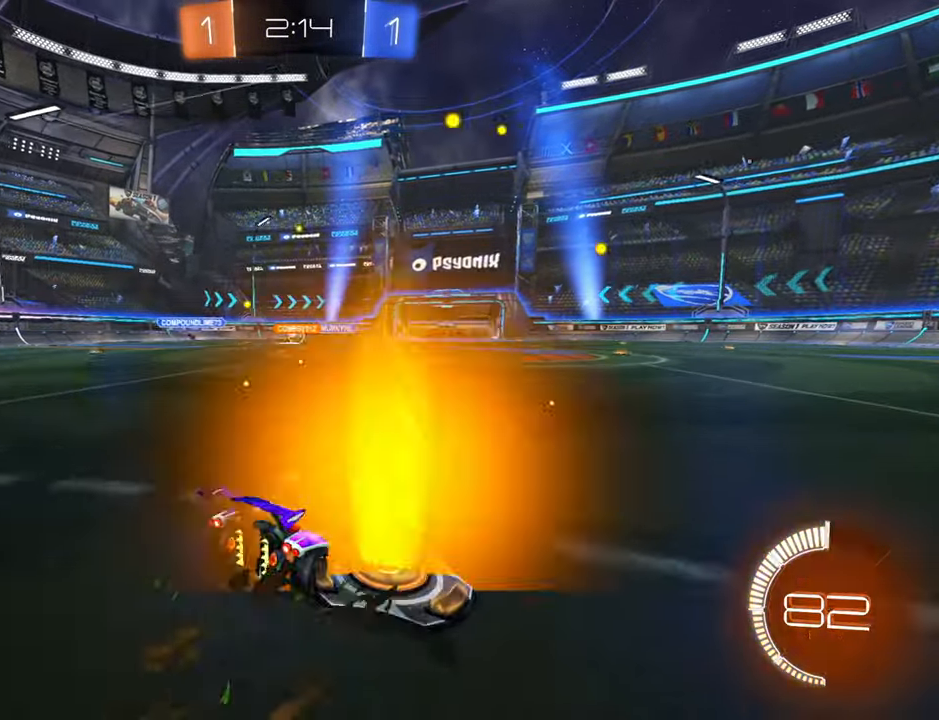
{"buttons": ["B", "R2"], "left_stick": "left", "right_stick": "center", "events": [[33, "left_stick", "center"], [83, "B", "down"], [466, "left_stick", "left"]]}
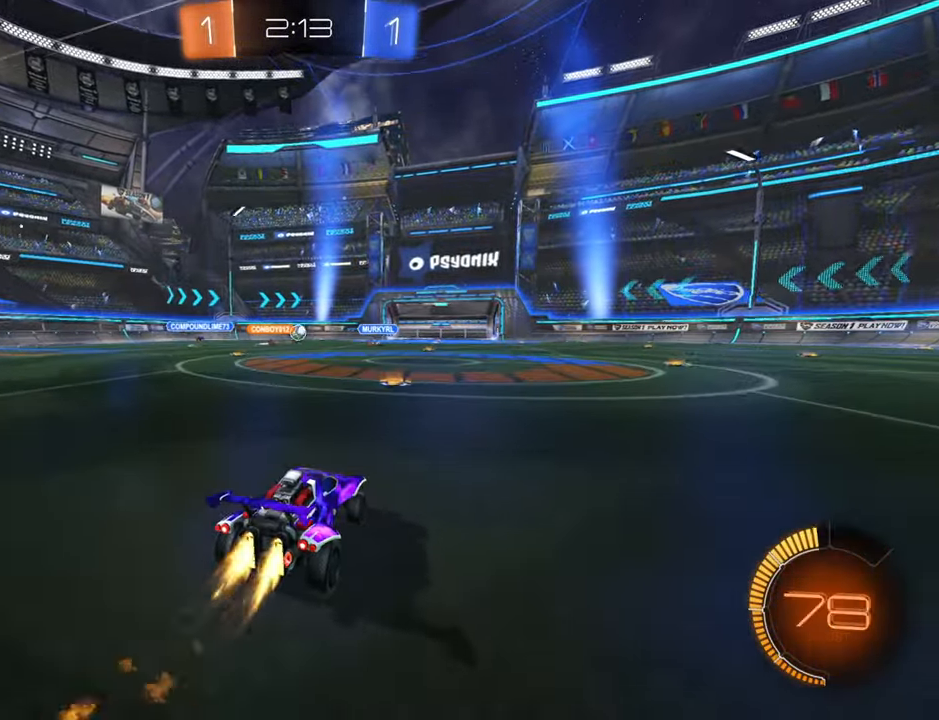
{"buttons": ["R2"], "left_stick": "center", "right_stick": "center", "events": [[167, "left_stick", "center"], [417, "B", "up"]]}
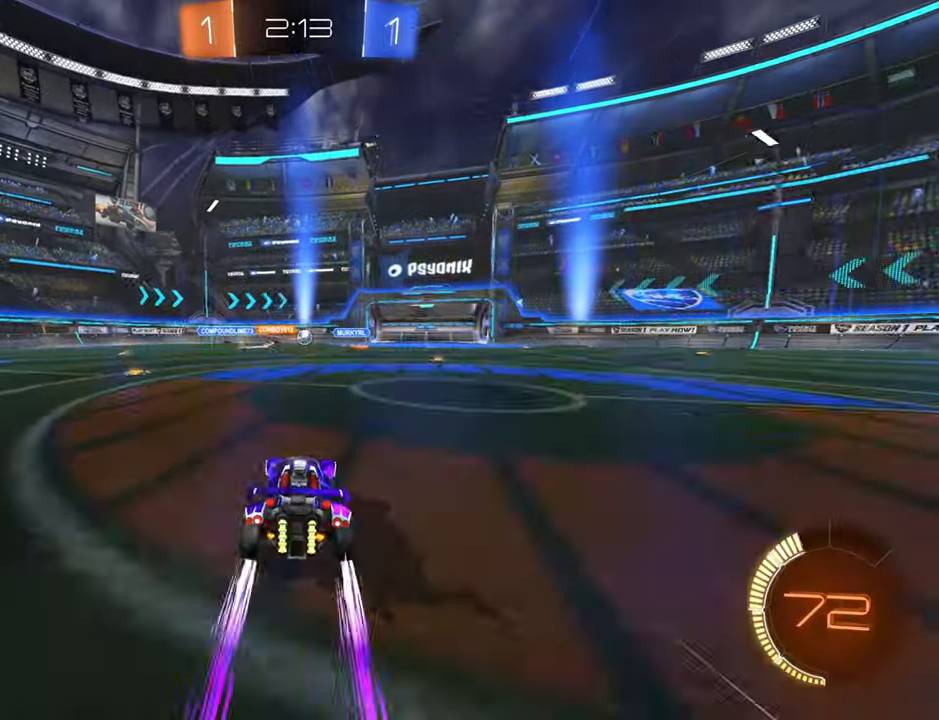
{"buttons": ["R2"], "left_stick": "center", "right_stick": "center", "events": [[83, "left_stick", "left"], [233, "left_stick", "center"], [367, "left_stick", "left"], [500, "left_stick", "center"]]}
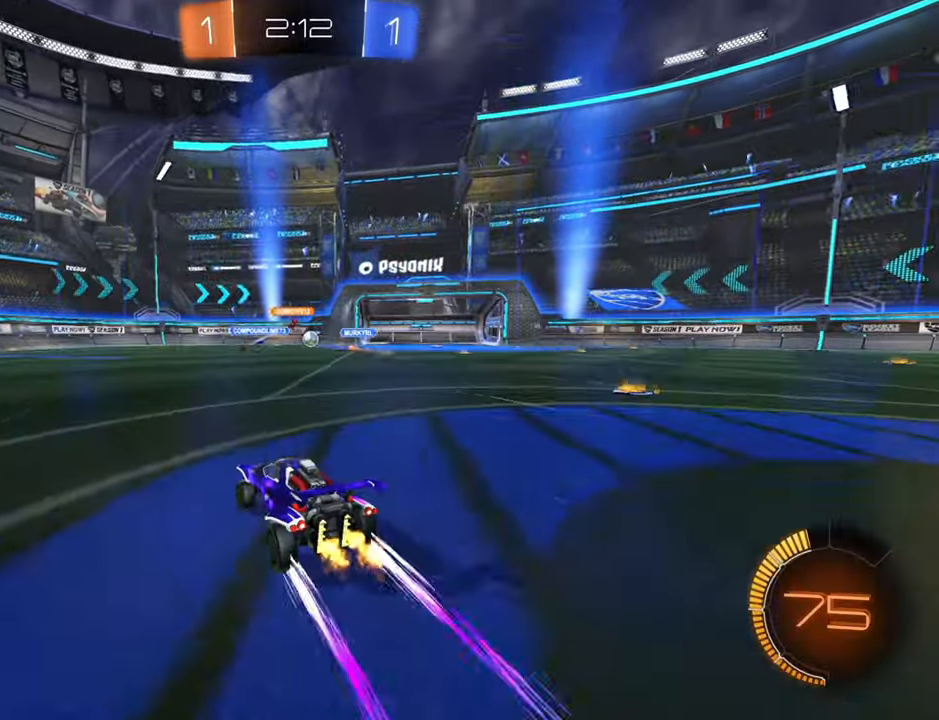
{"buttons": ["R2"], "left_stick": "right", "right_stick": "center", "events": [[167, "left_stick", "right"], [217, "R2", "up"], [233, "L2", "down"], [383, "R2", "down"], [467, "L2", "up"]]}
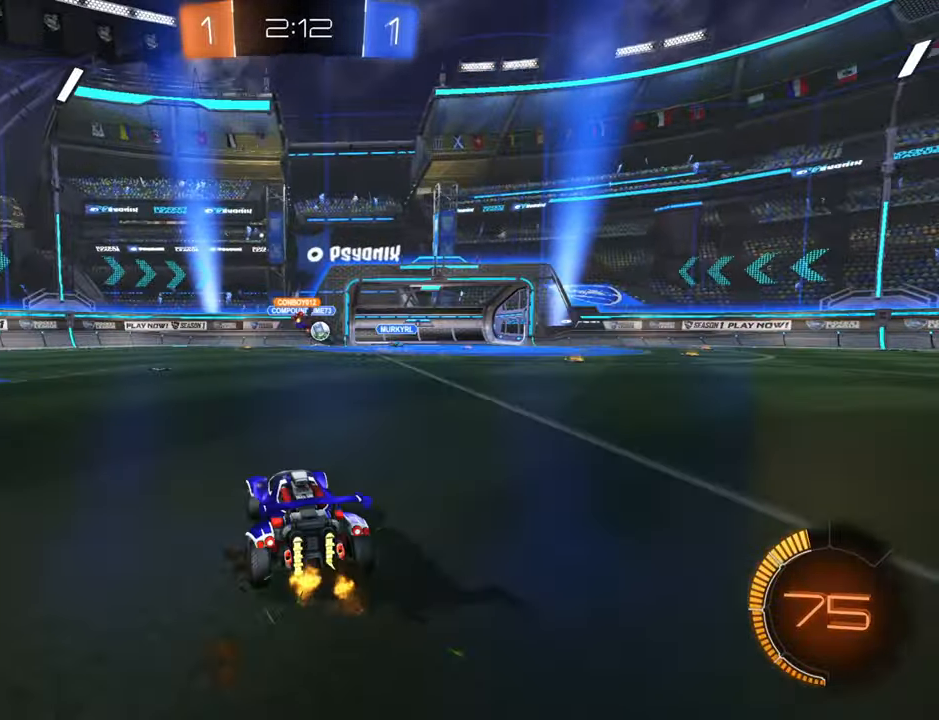
{"buttons": ["B", "R2"], "left_stick": "up-right", "right_stick": "center", "events": [[283, "B", "down"], [467, "left_stick", "up-right"]]}
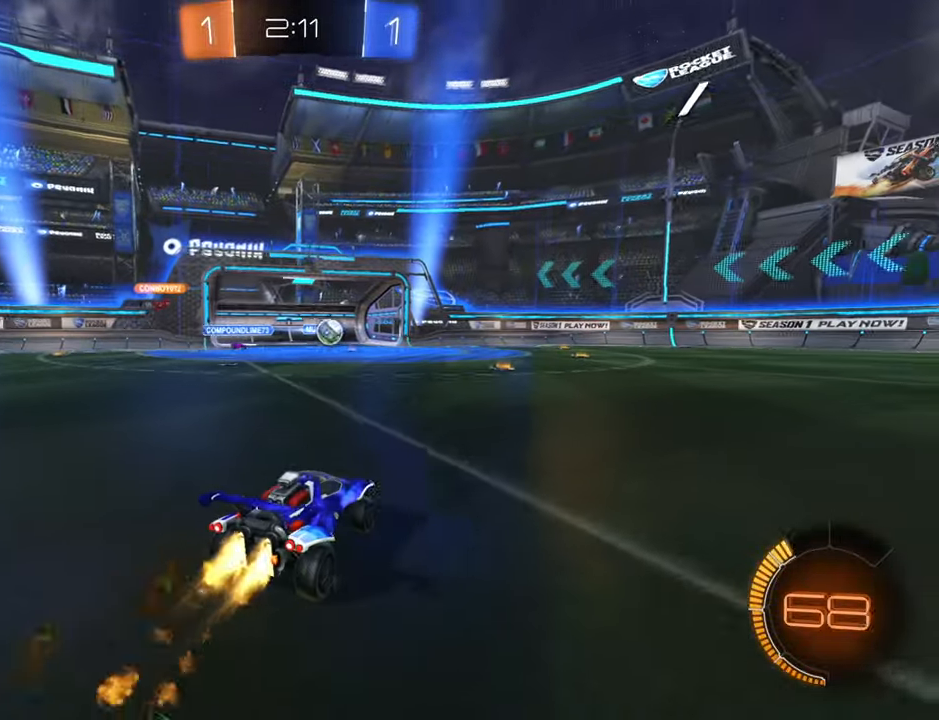
{"buttons": ["B", "R2"], "left_stick": "center", "right_stick": "center", "events": [[450, "left_stick", "center"]]}
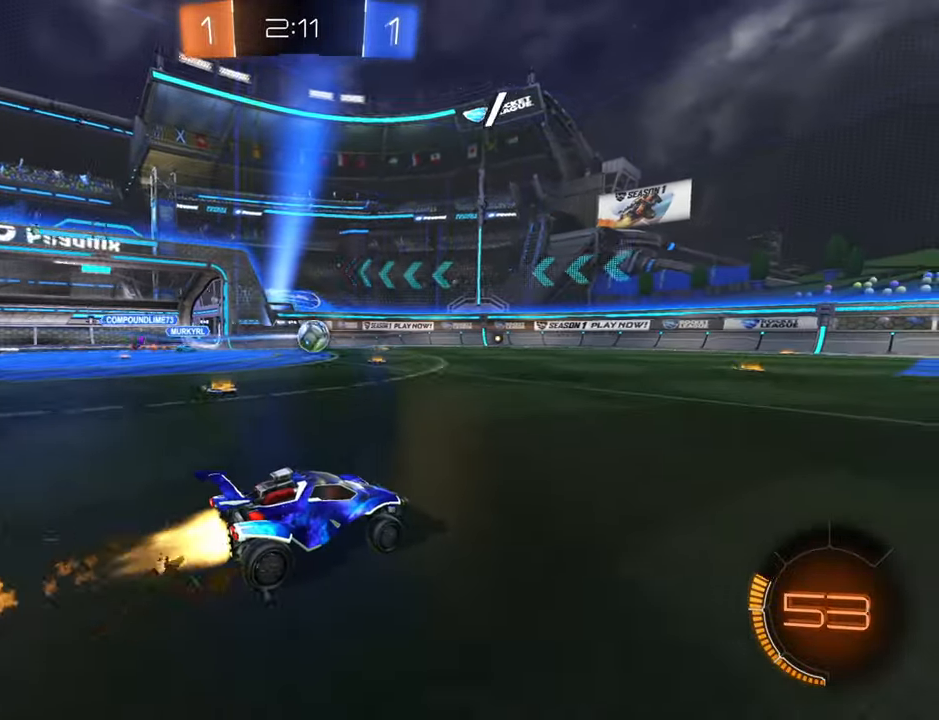
{"buttons": ["R2"], "left_stick": "center", "right_stick": "center", "events": [[133, "left_stick", "down-left"], [367, "left_stick", "center"], [483, "B", "up"]]}
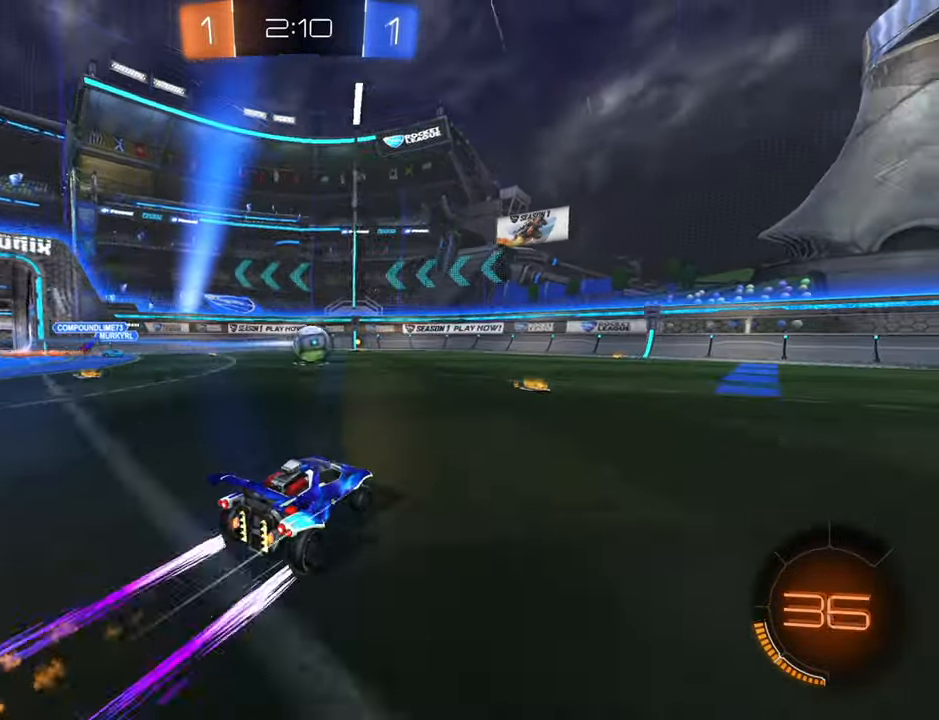
{"buttons": ["R2"], "left_stick": "center", "right_stick": "center", "events": [[50, "left_stick", "left"], [117, "left_stick", "center"], [183, "left_stick", "up-right"], [467, "left_stick", "center"]]}
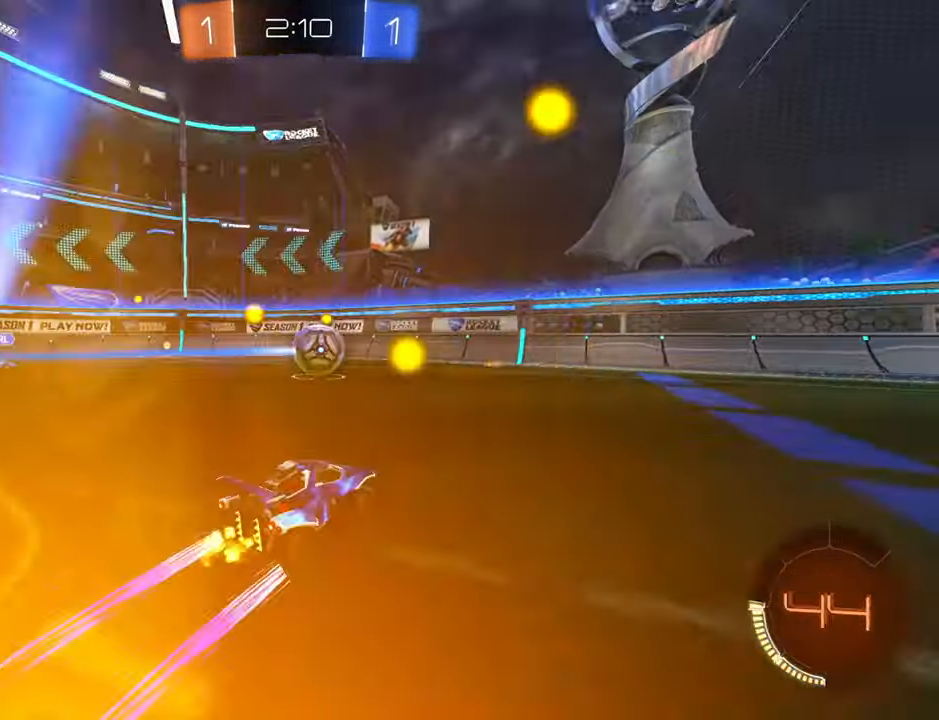
{"buttons": ["R2"], "left_stick": "down-left", "right_stick": "center", "events": [[33, "B", "down"], [133, "B", "up"], [167, "left_stick", "left"], [267, "A", "down"], [267, "left_stick", "center"], [333, "A", "up"], [417, "A", "down"], [450, "left_stick", "down-left"], [500, "A", "up"]]}
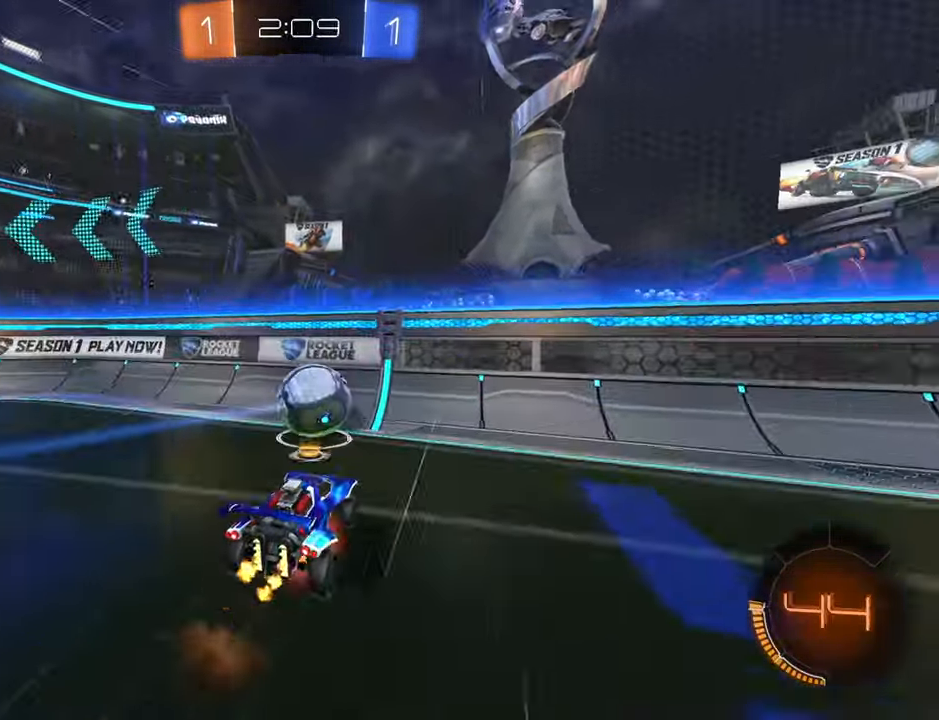
{"buttons": ["R2"], "left_stick": "up", "right_stick": "center", "events": [[83, "B", "down"], [250, "left_stick", "up-right"], [383, "left_stick", "up"], [483, "B", "up"]]}
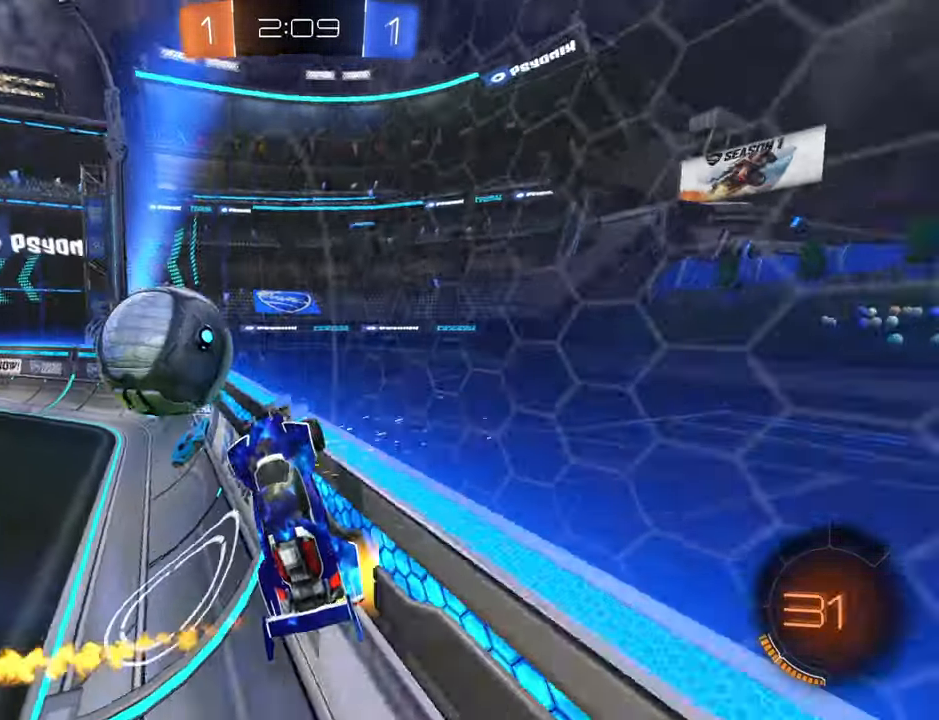
{"buttons": ["R2"], "left_stick": "left", "right_stick": "center", "events": [[100, "left_stick", "left"]]}
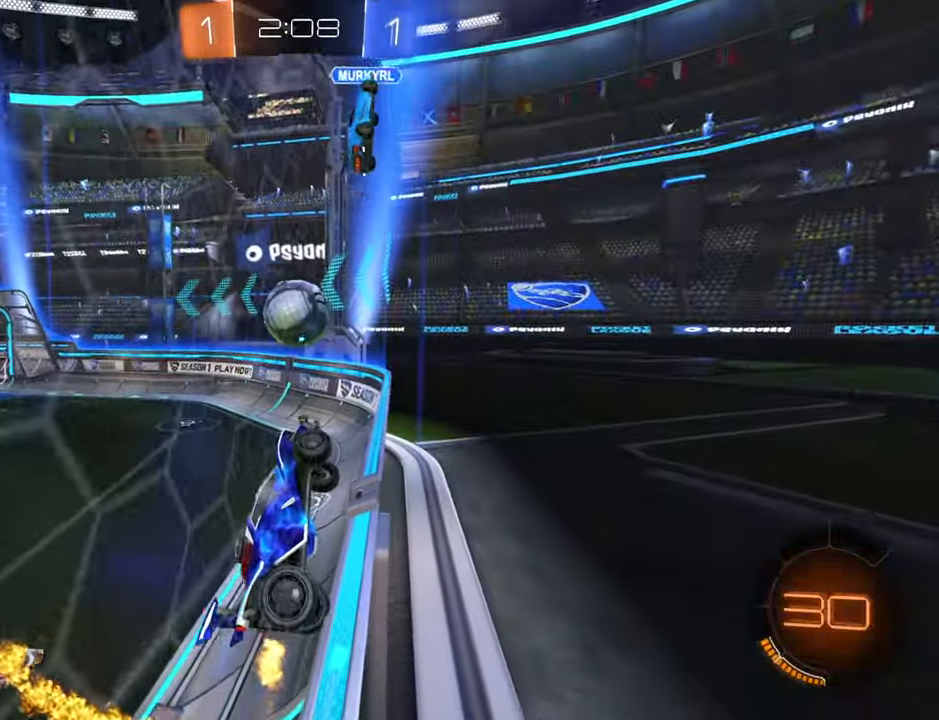
{"buttons": ["R2"], "left_stick": "left", "right_stick": "center", "events": []}
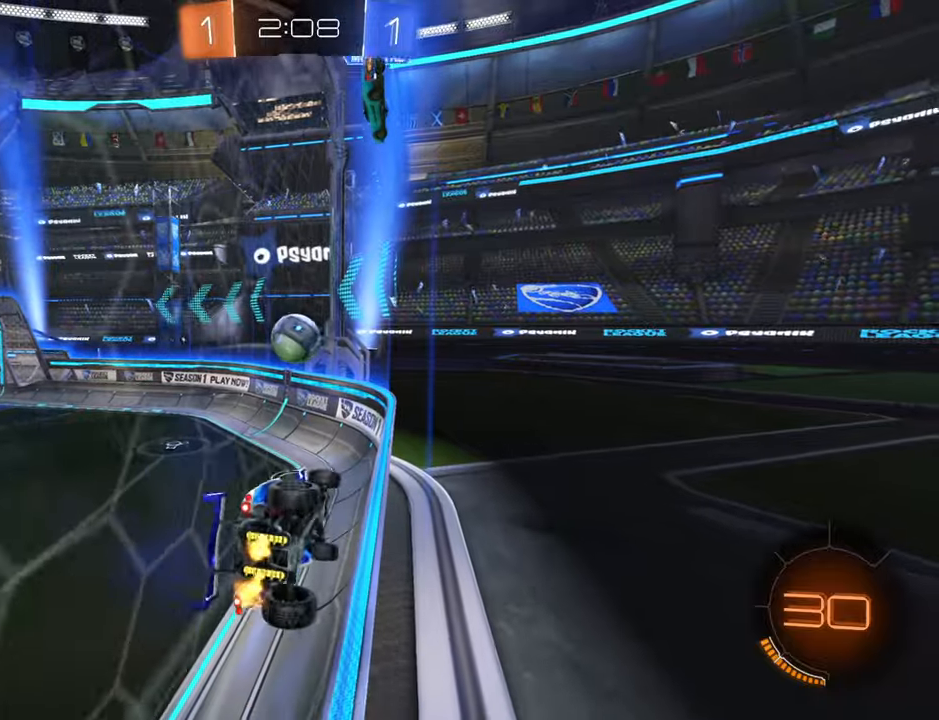
{"buttons": ["R2"], "left_stick": "up-right", "right_stick": "center", "events": [[350, "left_stick", "up-right"]]}
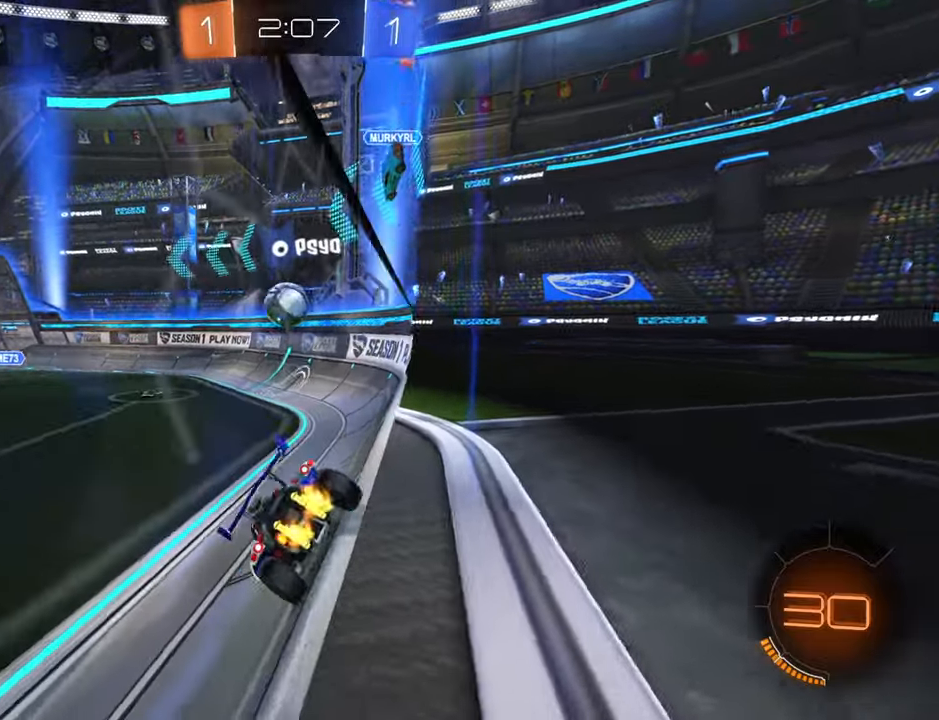
{"buttons": ["R2"], "left_stick": "up-right", "right_stick": "center", "events": [[67, "L2", "down"], [100, "R2", "up"], [217, "R2", "down"], [234, "L2", "up"]]}
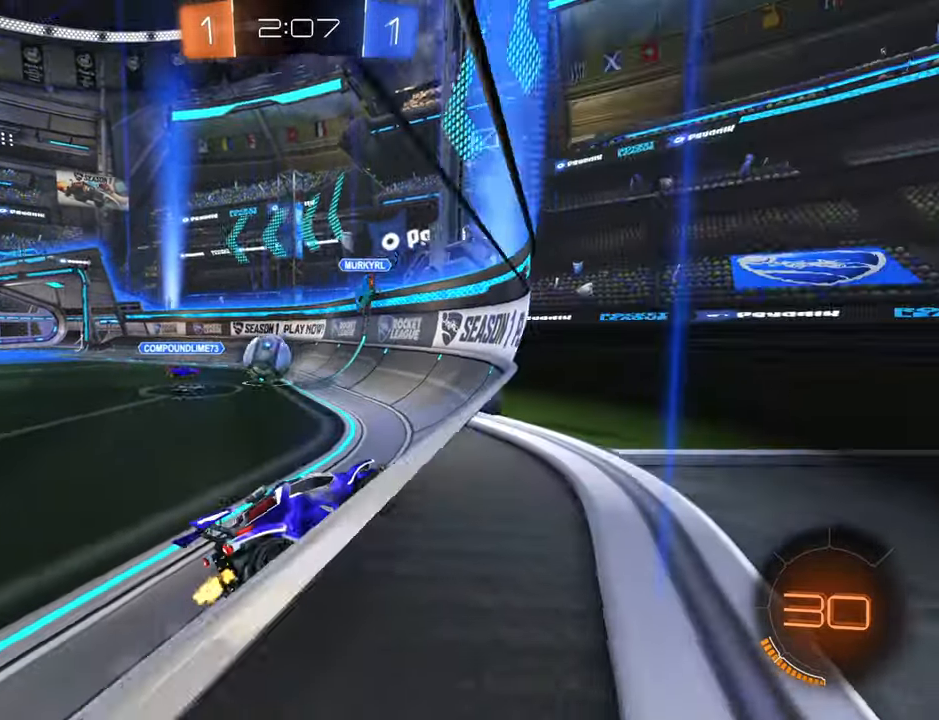
{"buttons": ["R2"], "left_stick": "up-right", "right_stick": "center", "events": []}